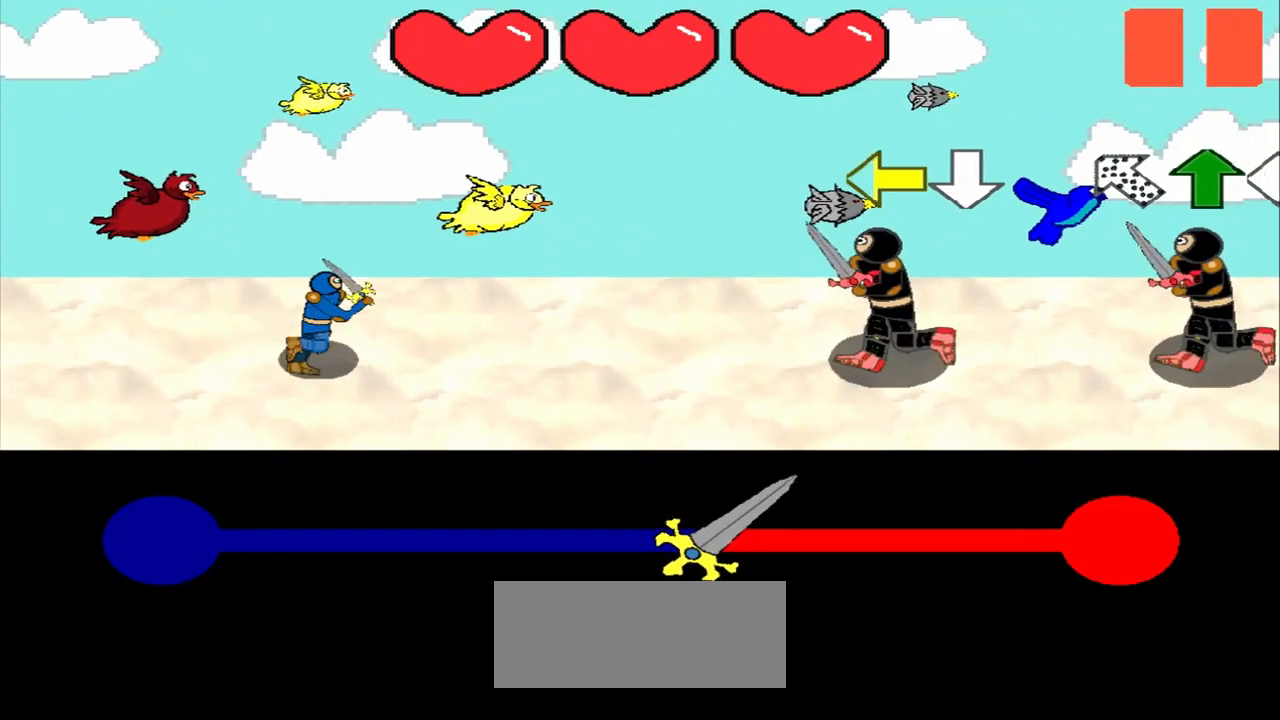
Gameplay with a controller (PlayStation layout); each line is a JSON object with the inputs held at the frame after it. "events" lists button and stick changes between this image and that frame as [ms after this image, input, new state], when the widget could be followed in between. Not read: L3 R3 right_stick.
{"buttons": [], "left_stick": "center", "events": [[208, "left_stick", "left"], [375, "left_stick", "center"]]}
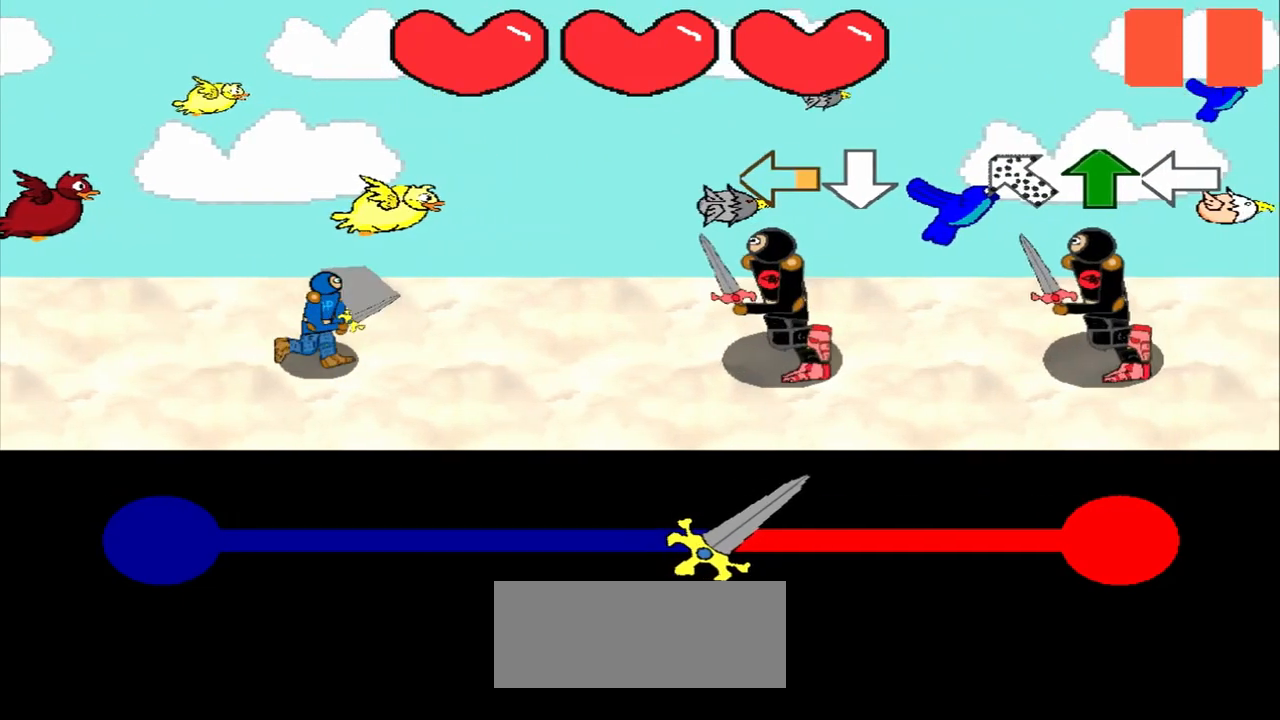
{"buttons": [], "left_stick": "center", "events": [[208, "left_stick", "left"], [333, "left_stick", "center"]]}
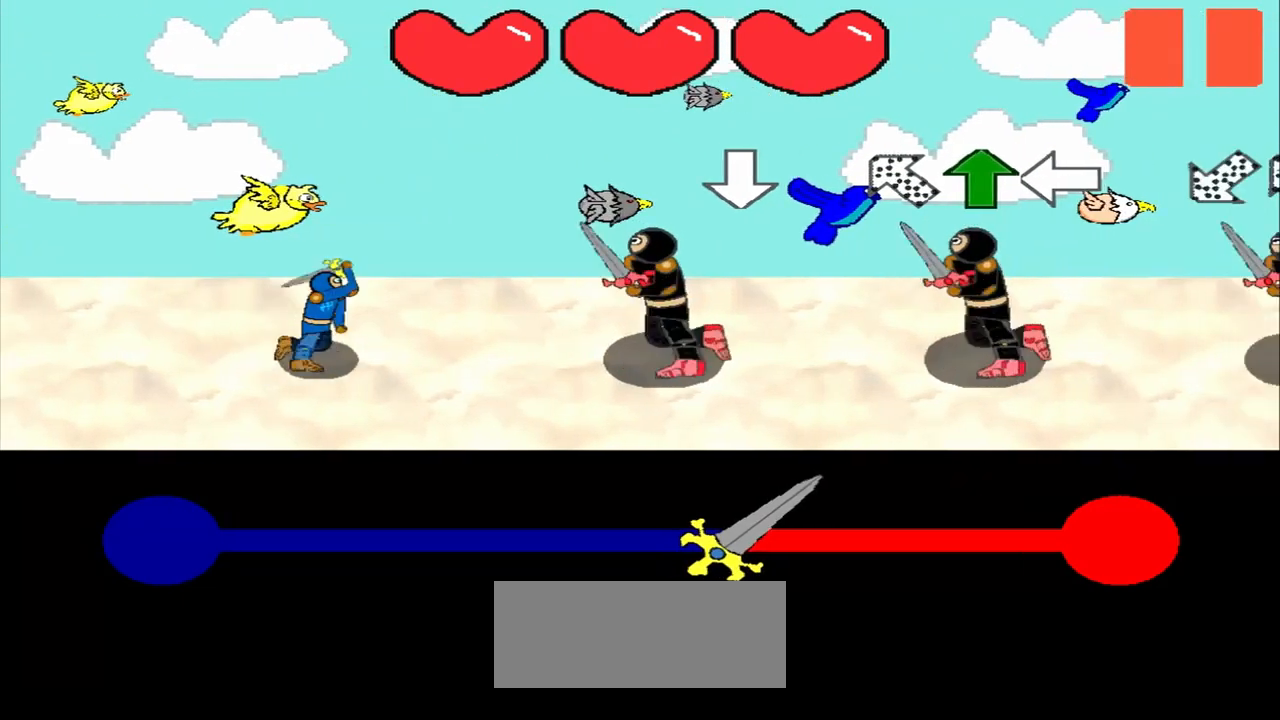
{"buttons": [], "left_stick": "center", "events": [[83, "left_stick", "down"], [167, "left_stick", "center"]]}
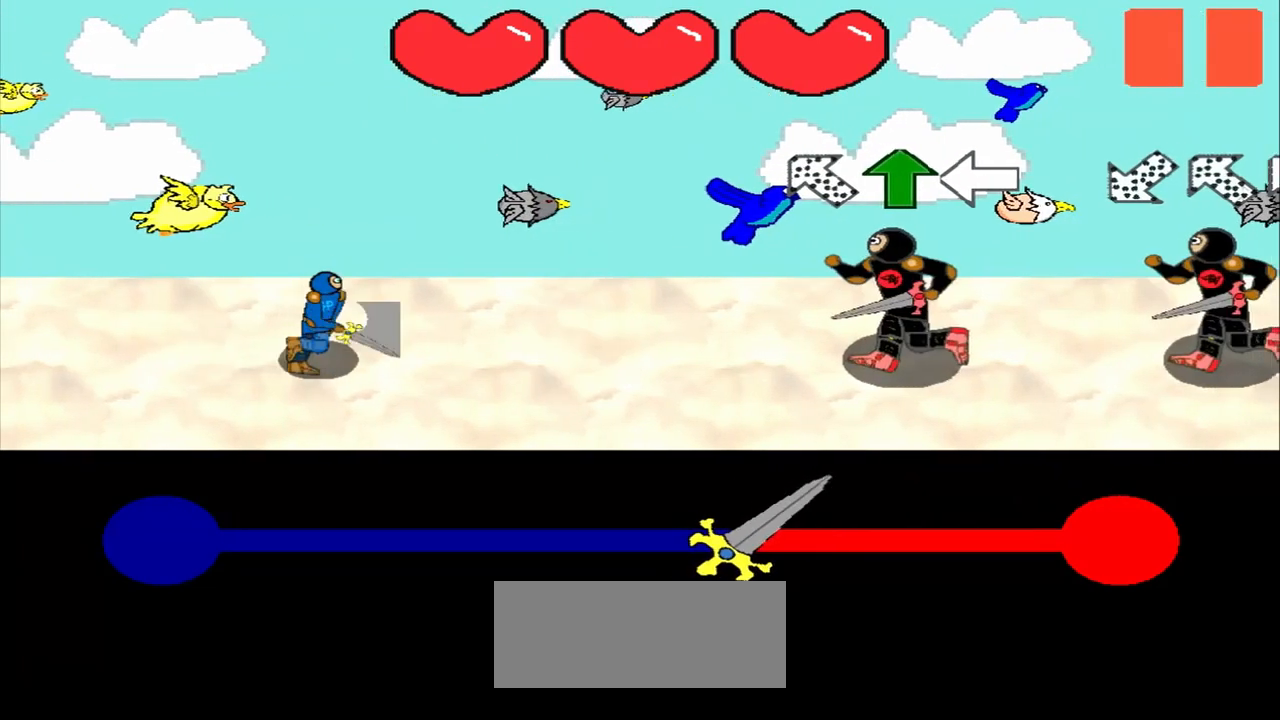
{"buttons": [], "left_stick": "center", "events": [[333, "left_stick", "up"], [500, "left_stick", "center"]]}
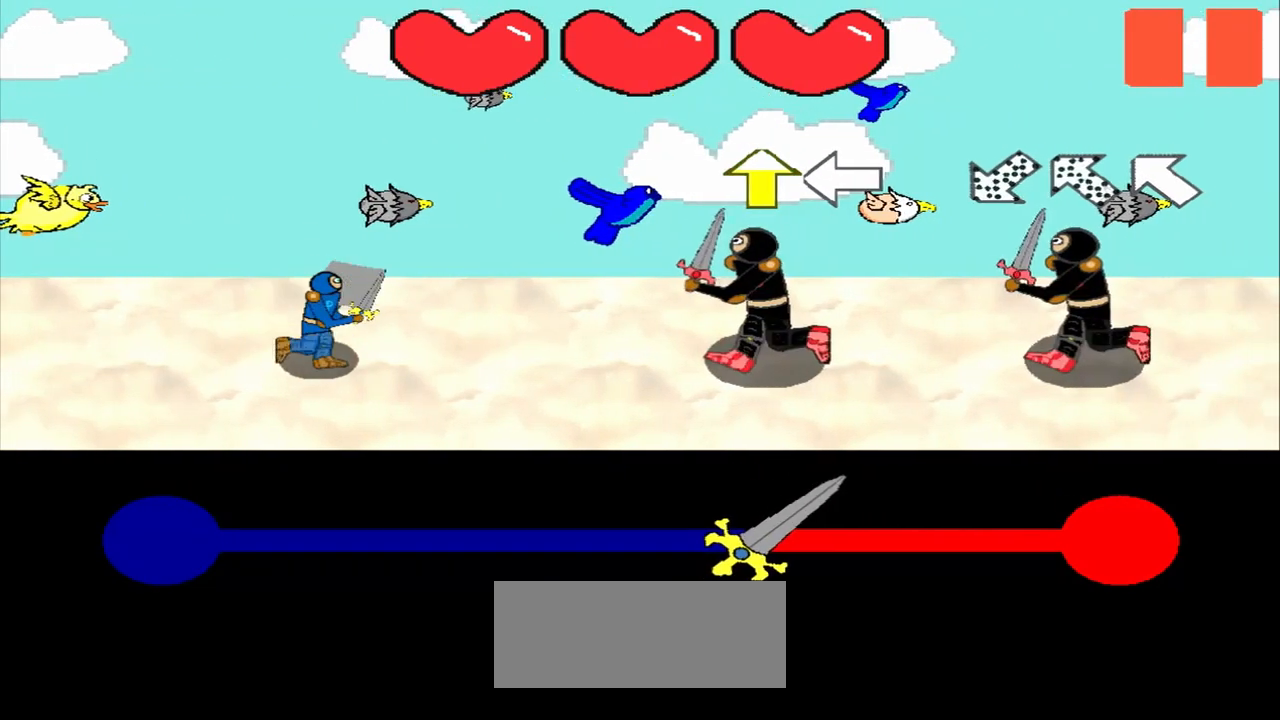
{"buttons": [], "left_stick": "center", "events": []}
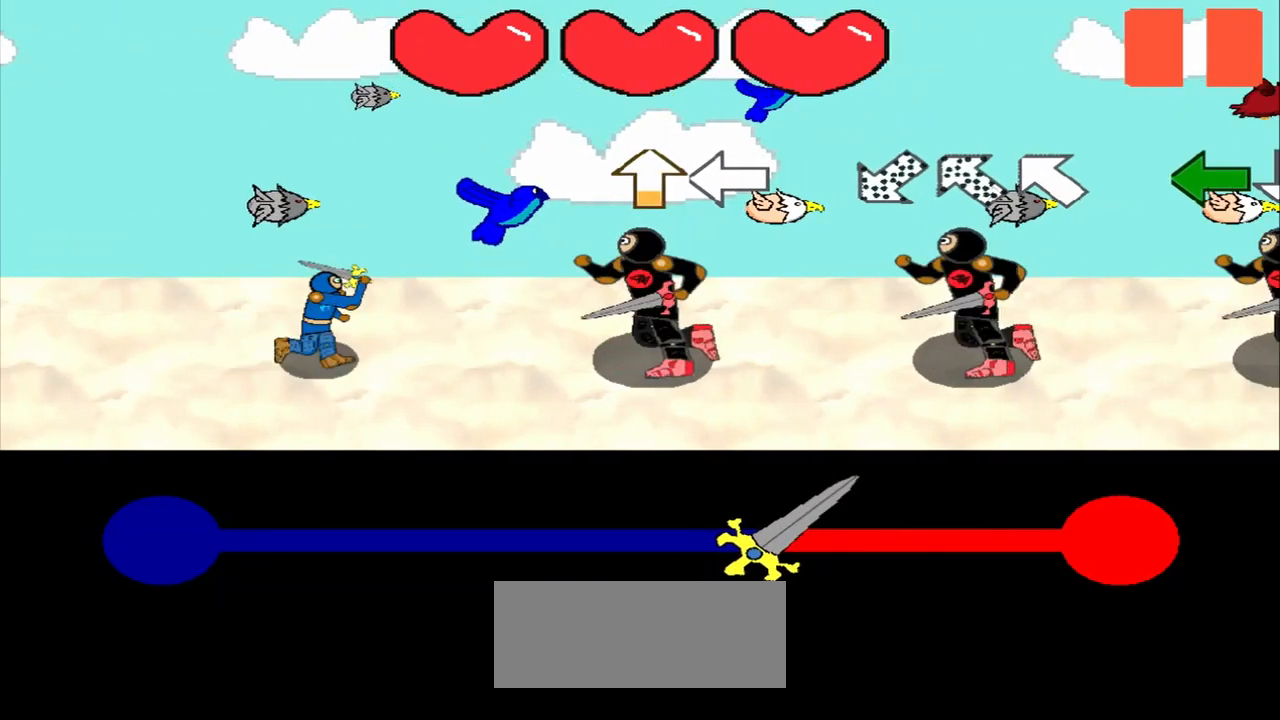
{"buttons": [], "left_stick": "center", "events": [[83, "left_stick", "up"], [292, "left_stick", "center"]]}
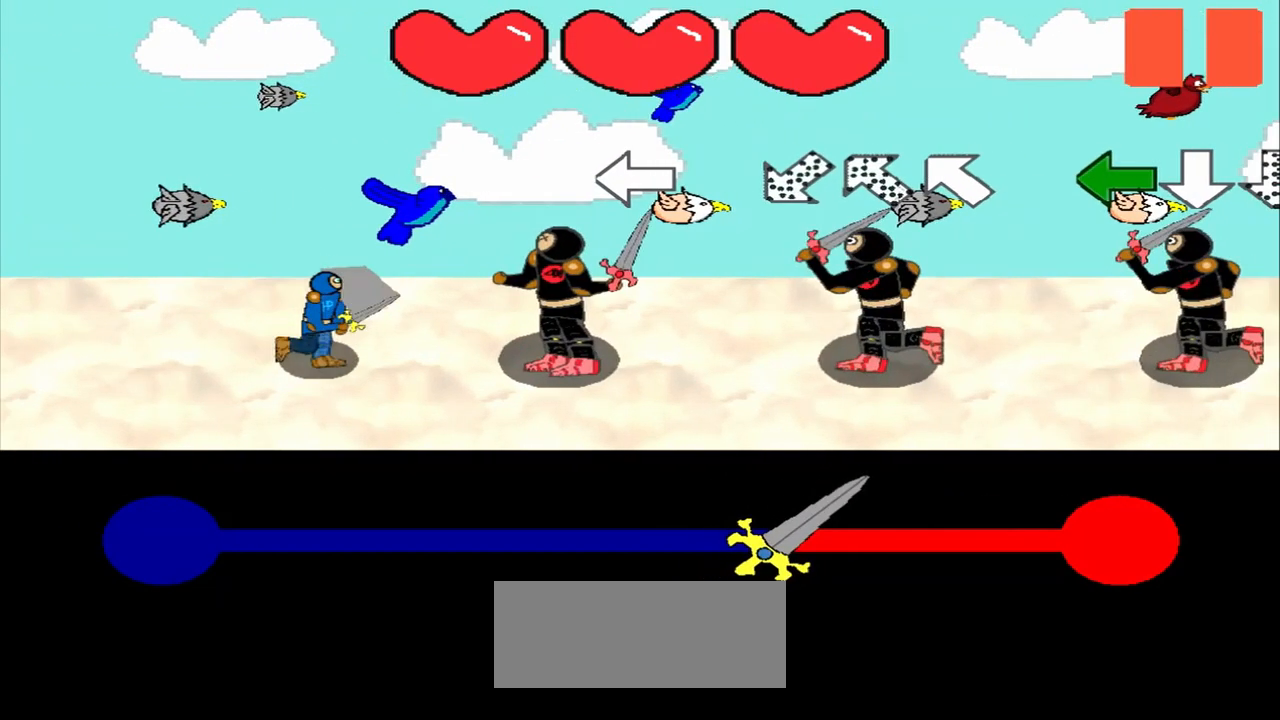
{"buttons": [], "left_stick": "up-right", "events": [[375, "left_stick", "up-right"]]}
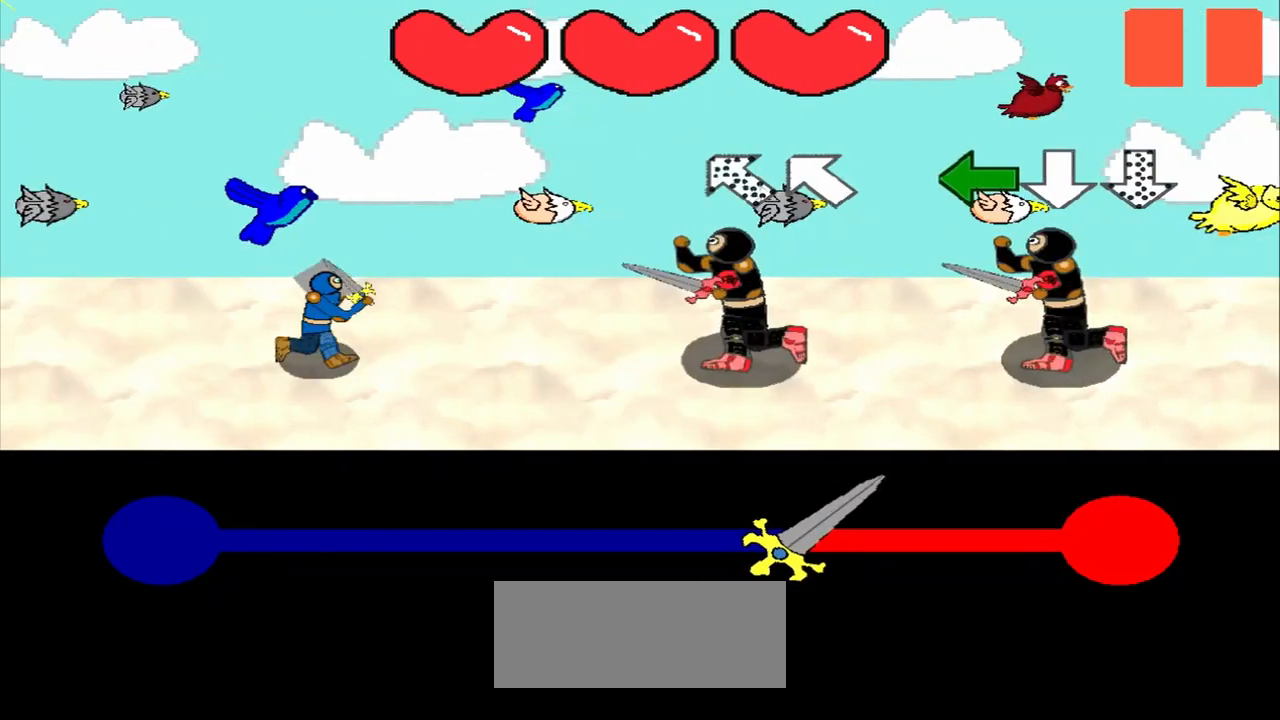
{"buttons": [], "left_stick": "center", "events": [[125, "left_stick", "center"], [250, "left_stick", "down-right"], [458, "left_stick", "center"]]}
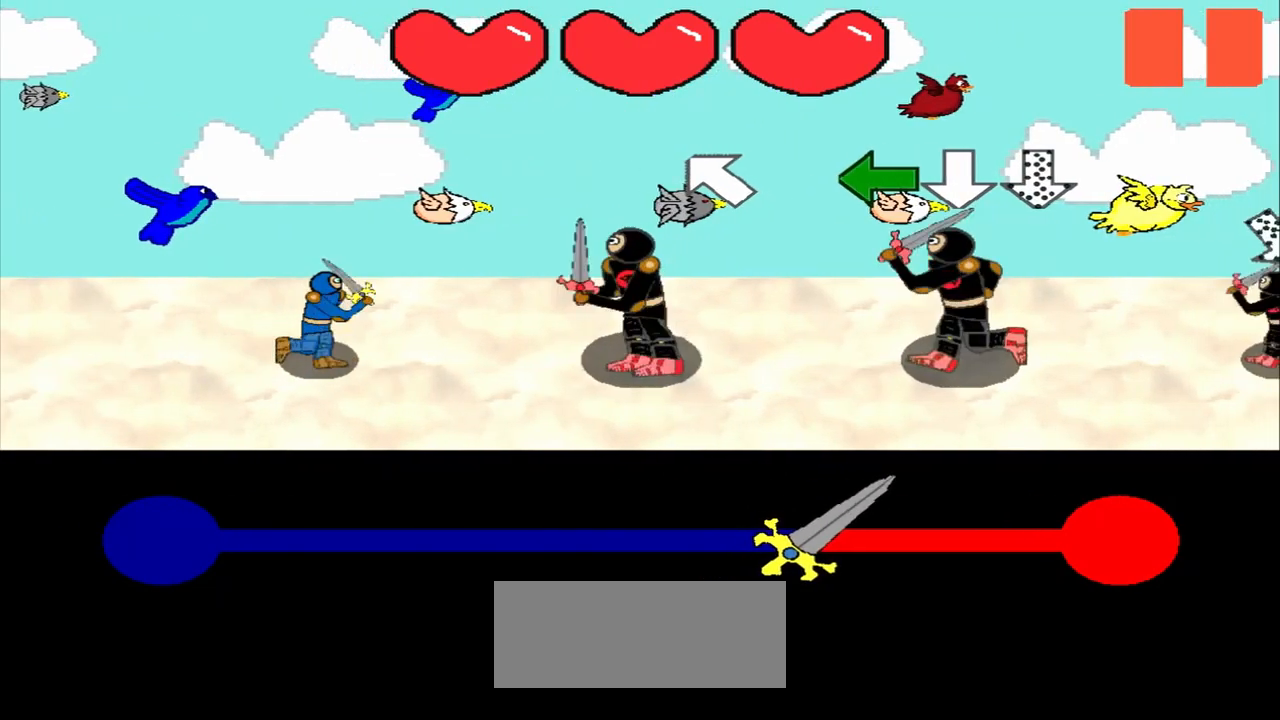
{"buttons": [], "left_stick": "center", "events": [[250, "left_stick", "up-left"], [417, "left_stick", "center"]]}
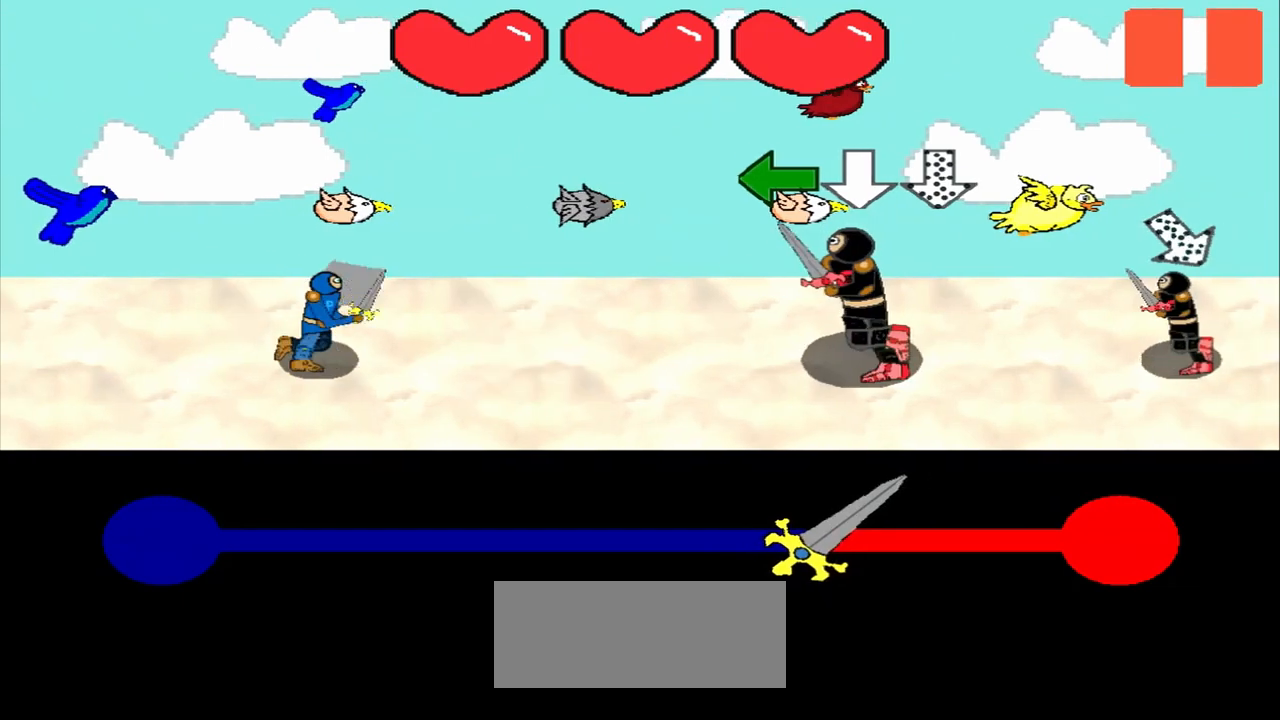
{"buttons": [], "left_stick": "left", "events": [[83, "left_stick", "left"], [292, "left_stick", "center"], [500, "left_stick", "left"]]}
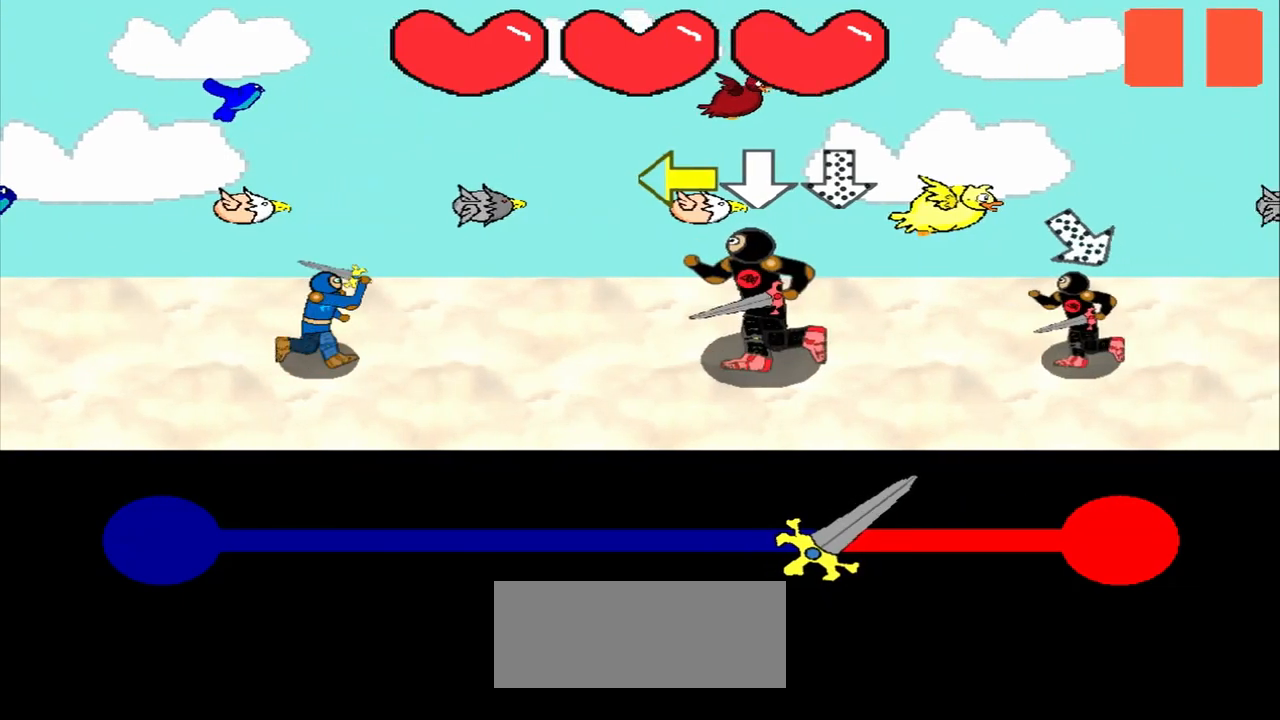
{"buttons": [], "left_stick": "left", "events": [[208, "left_stick", "center"], [417, "left_stick", "left"]]}
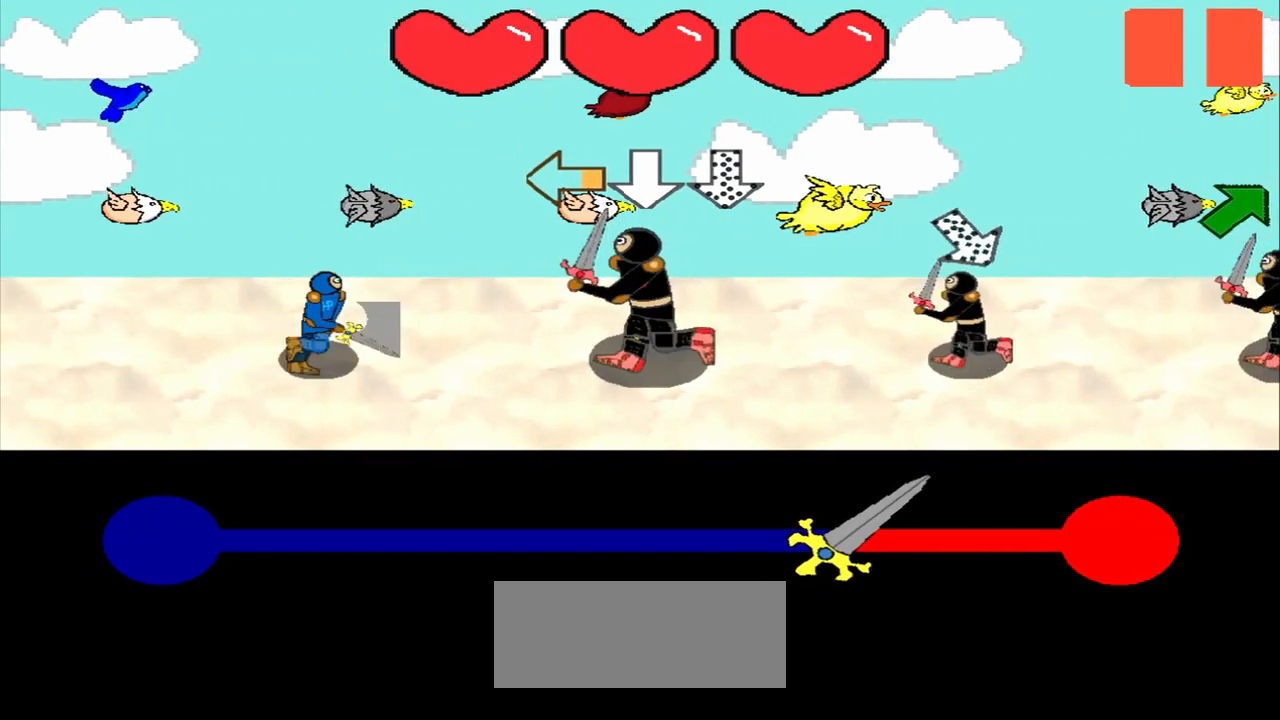
{"buttons": [], "left_stick": "down", "events": [[83, "left_stick", "center"], [417, "left_stick", "down"]]}
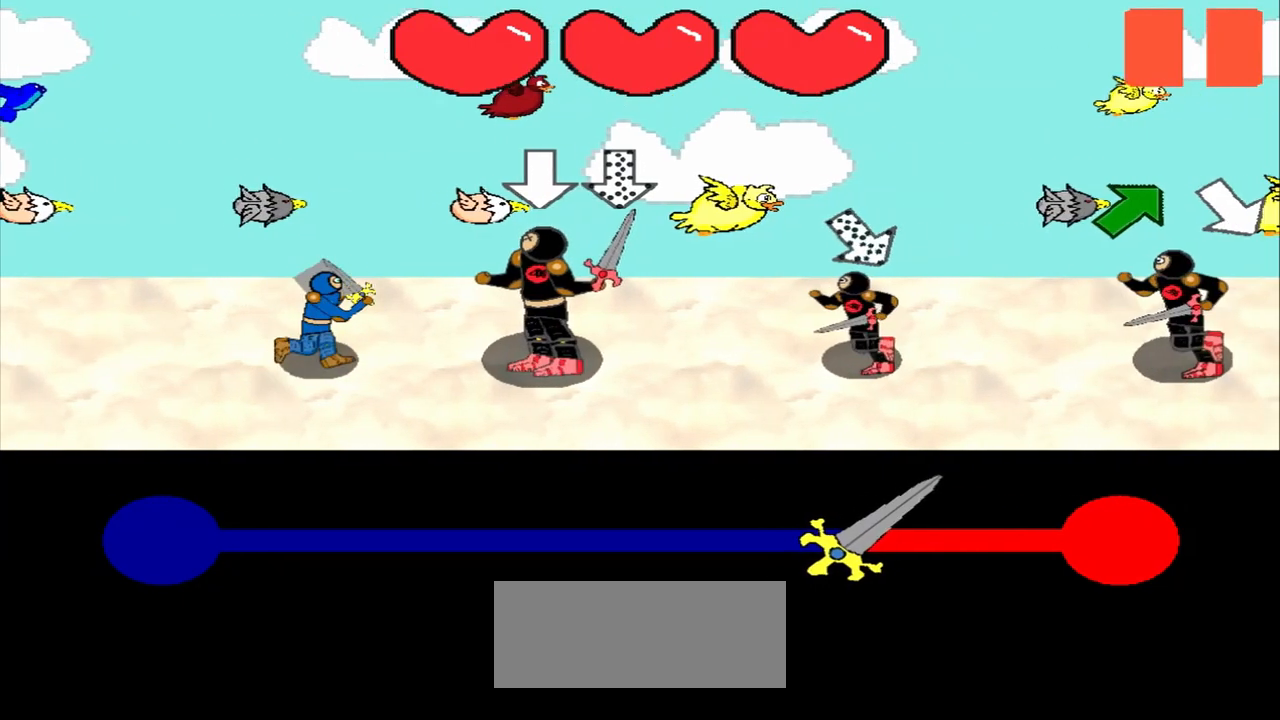
{"buttons": [], "left_stick": "center", "events": [[83, "left_stick", "center"], [333, "left_stick", "up"], [458, "left_stick", "center"]]}
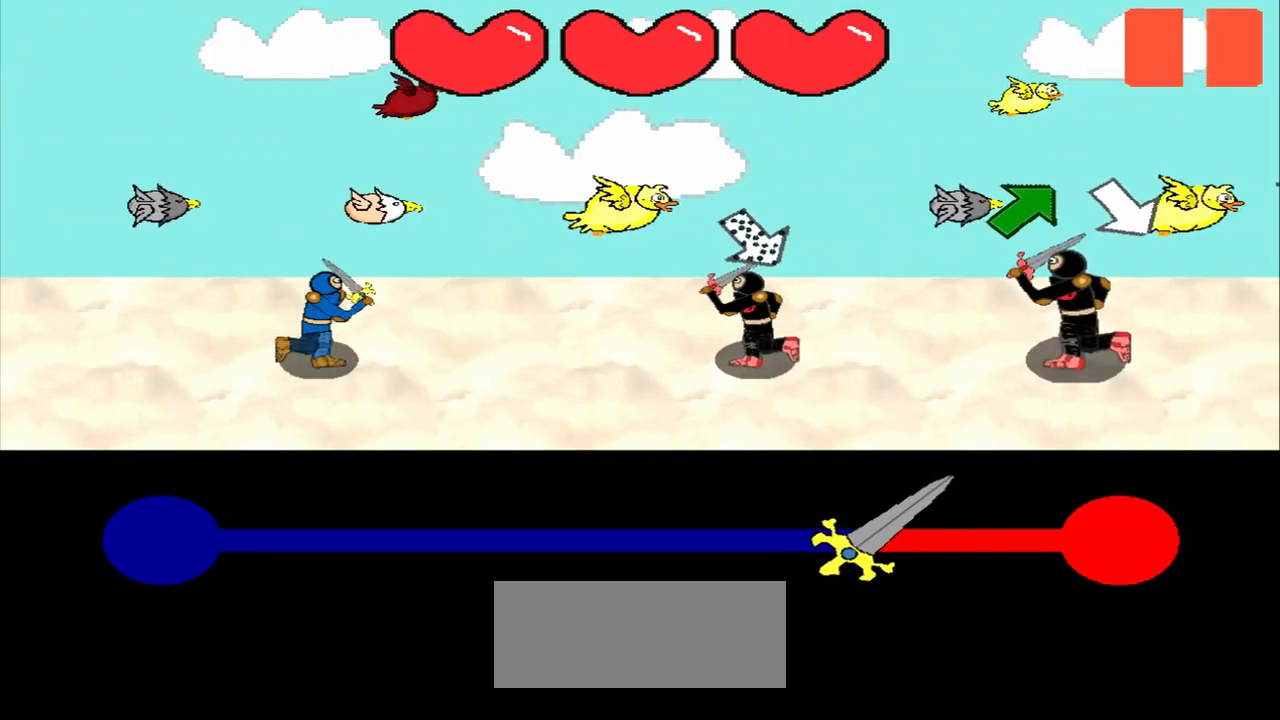
{"buttons": [], "left_stick": "up-right", "events": [[83, "left_stick", "up-left"], [250, "left_stick", "center"], [500, "left_stick", "up-right"]]}
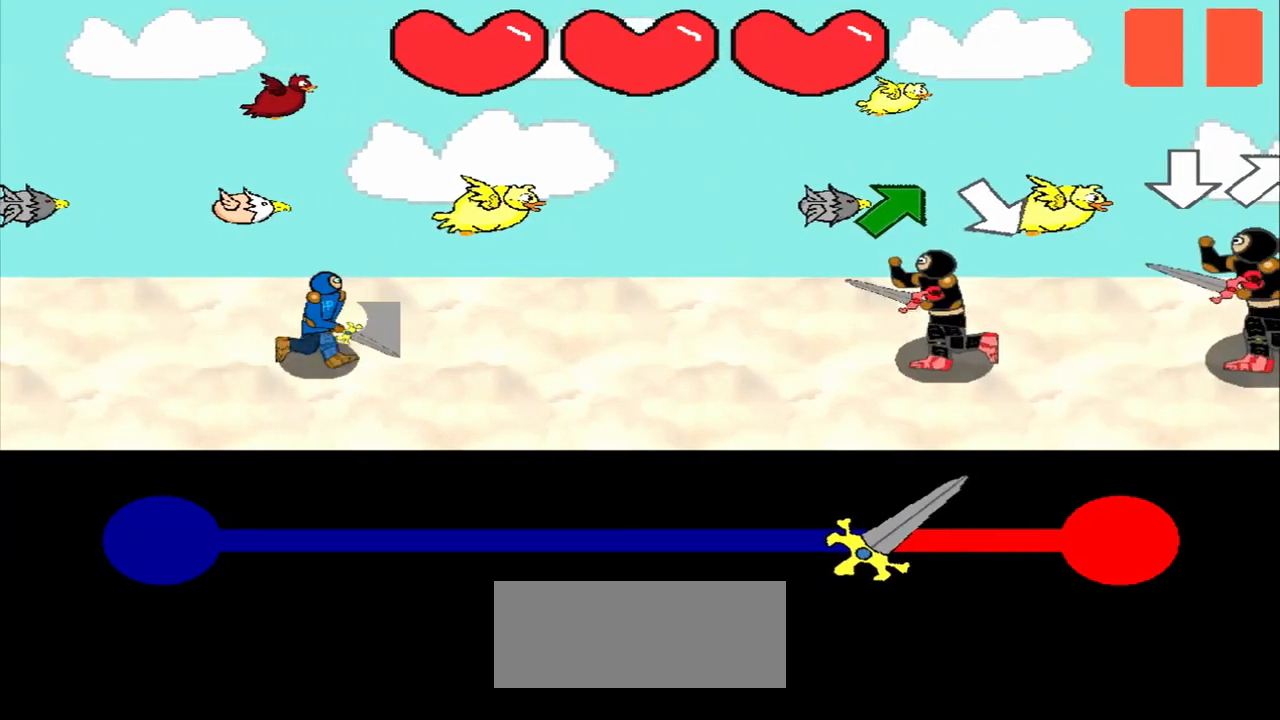
{"buttons": [], "left_stick": "up-right", "events": [[167, "left_stick", "center"], [417, "left_stick", "up-right"]]}
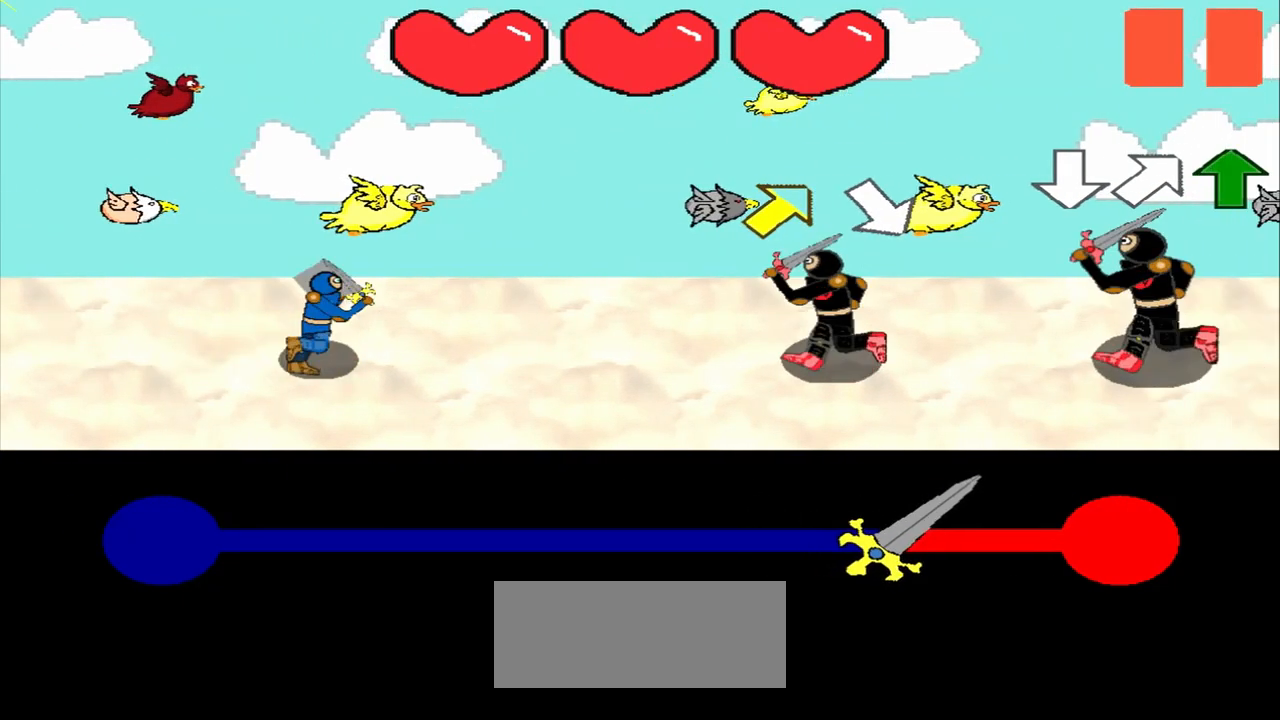
{"buttons": [], "left_stick": "up-right", "events": [[333, "left_stick", "center"], [458, "left_stick", "up-right"]]}
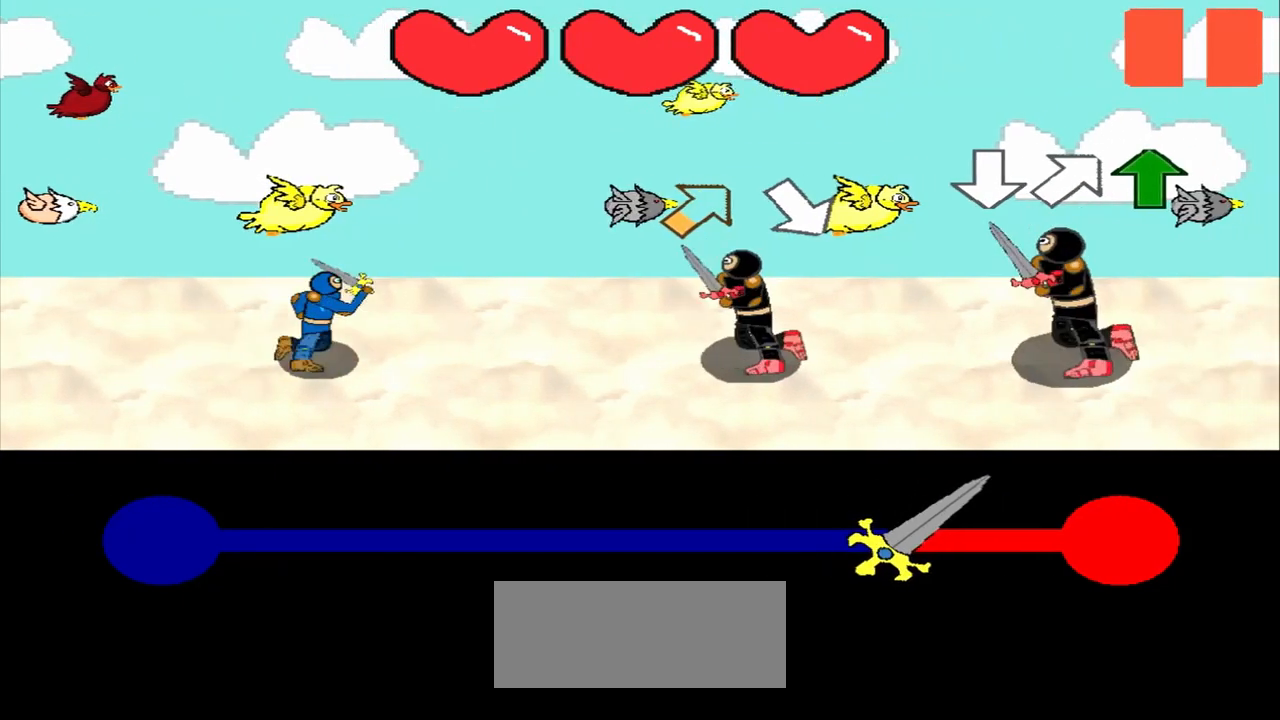
{"buttons": [], "left_stick": "down-right", "events": [[83, "left_stick", "center"], [458, "left_stick", "down-right"]]}
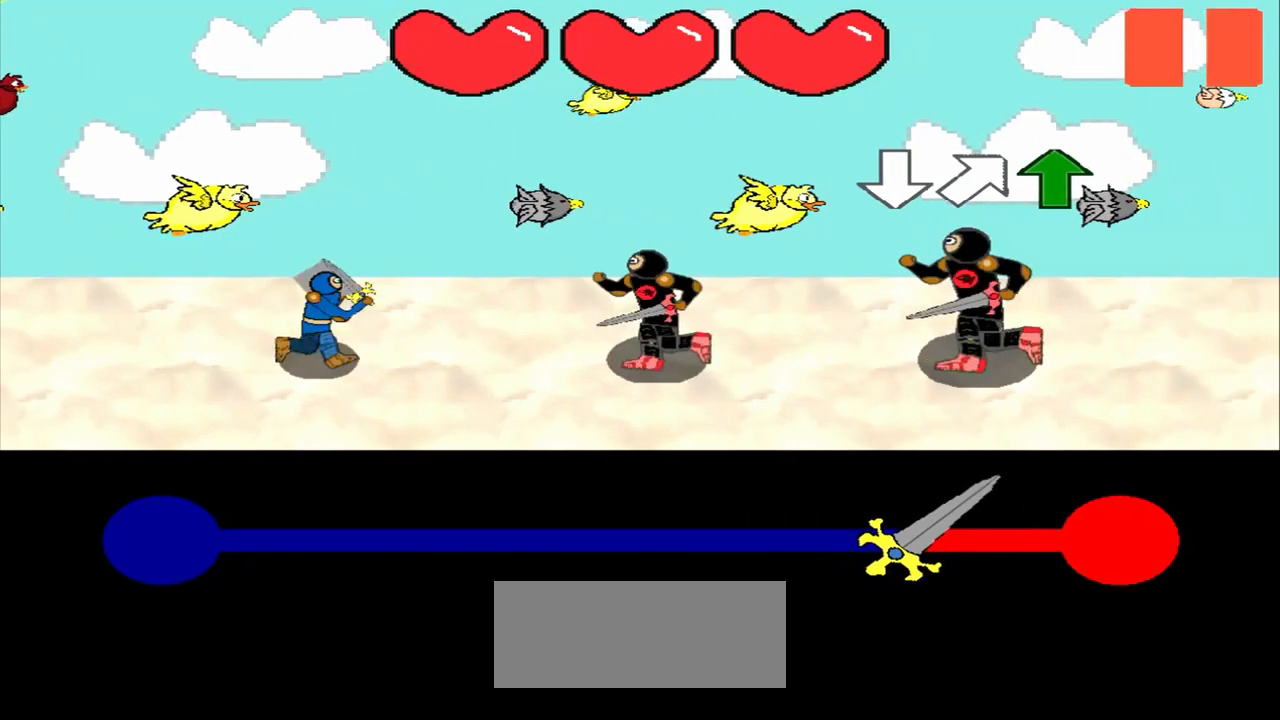
{"buttons": [], "left_stick": "center", "events": [[42, "left_stick", "center"]]}
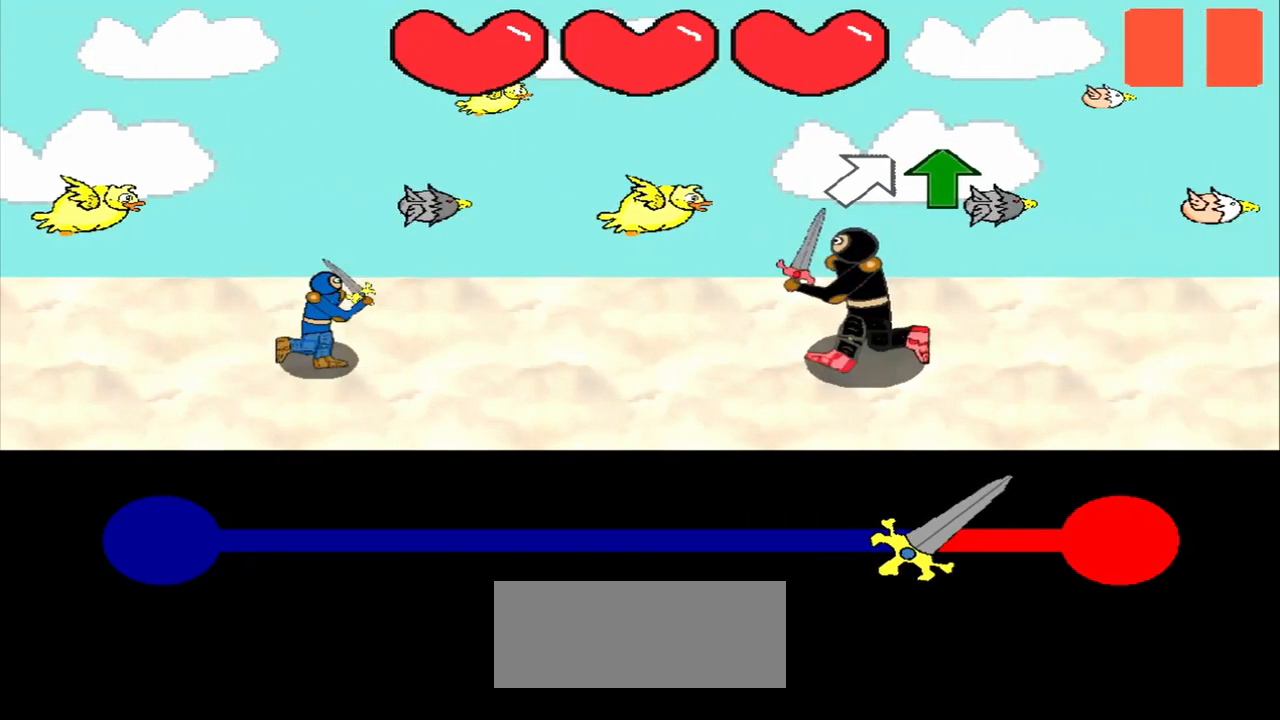
{"buttons": [], "left_stick": "center", "events": [[167, "left_stick", "up-right"], [417, "left_stick", "center"]]}
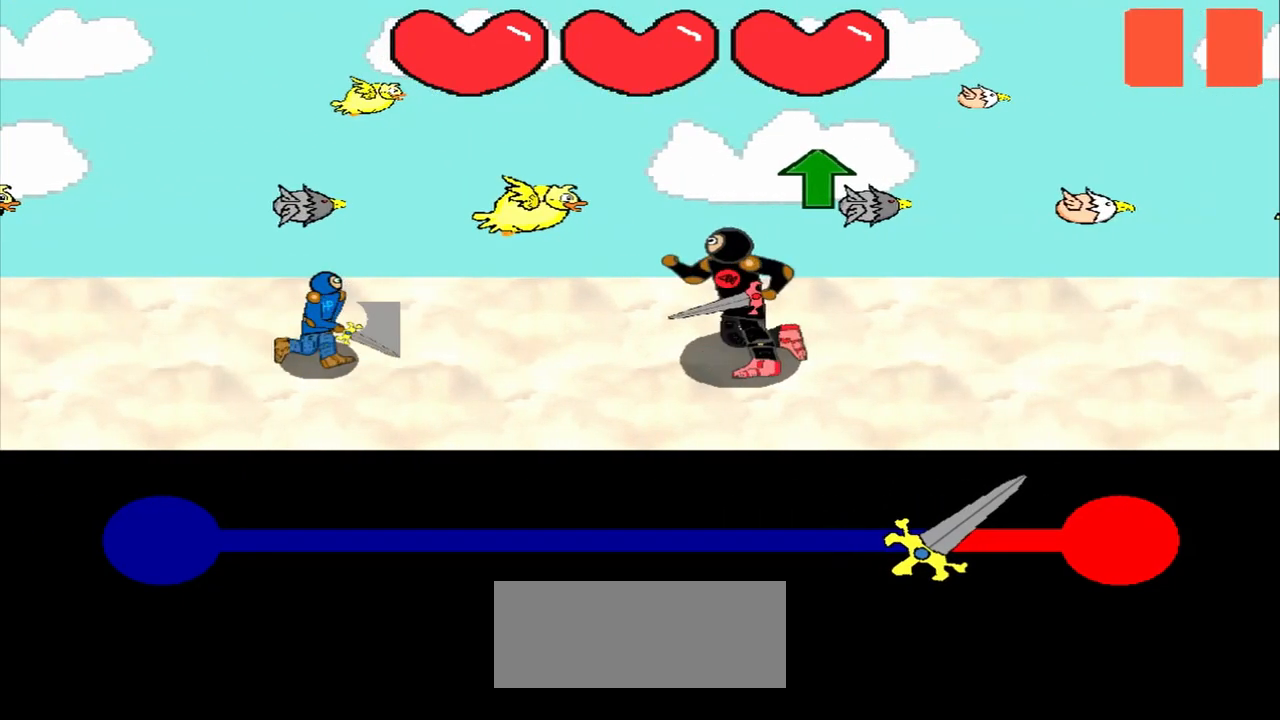
{"buttons": [], "left_stick": "up", "events": [[83, "left_stick", "up"], [167, "left_stick", "center"], [417, "left_stick", "up"]]}
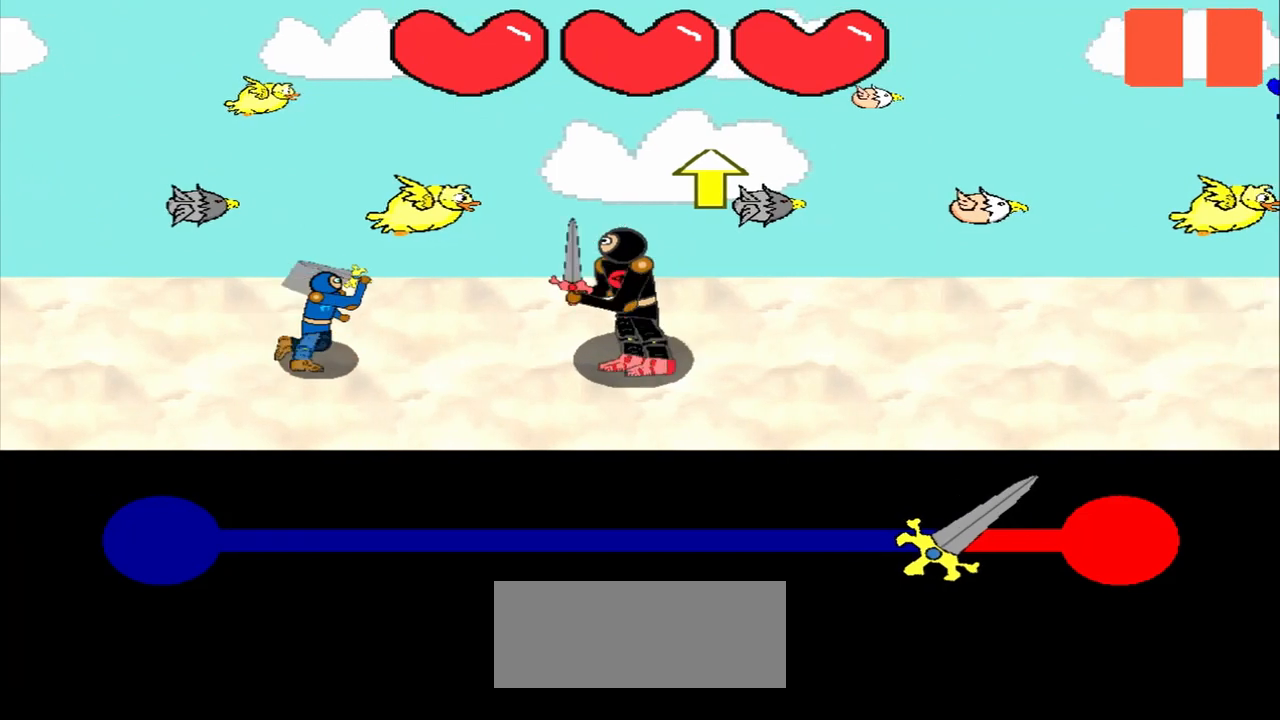
{"buttons": [], "left_stick": "center", "events": [[417, "left_stick", "center"]]}